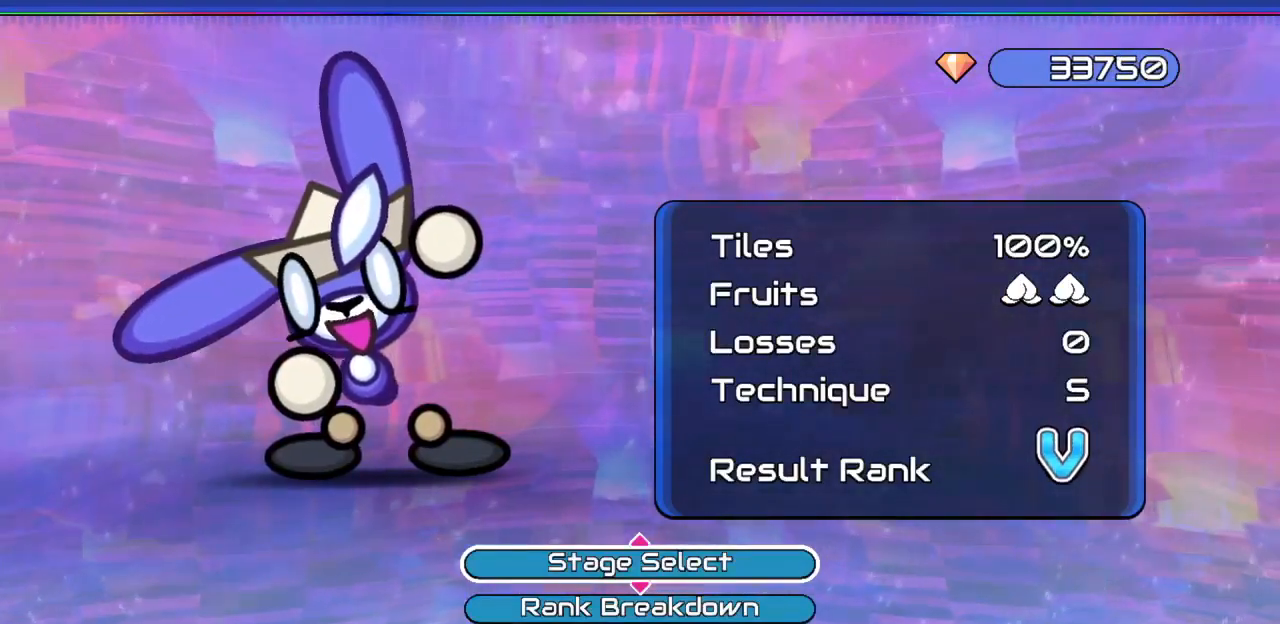
Gameplay with keyboard; each line is a JSON object with the keys held at the frame after it. "events" lists presses ("down") and releases ("up") of "c", "down", "left", "right", "up", "x" and "z" between this image and that frame as [ms after this image, input, new state], when the widget could be followed in between. No other keys are recorded. Mouse input is not recorded.
{"keys": ["down"], "events": [[300, "down", "down"]]}
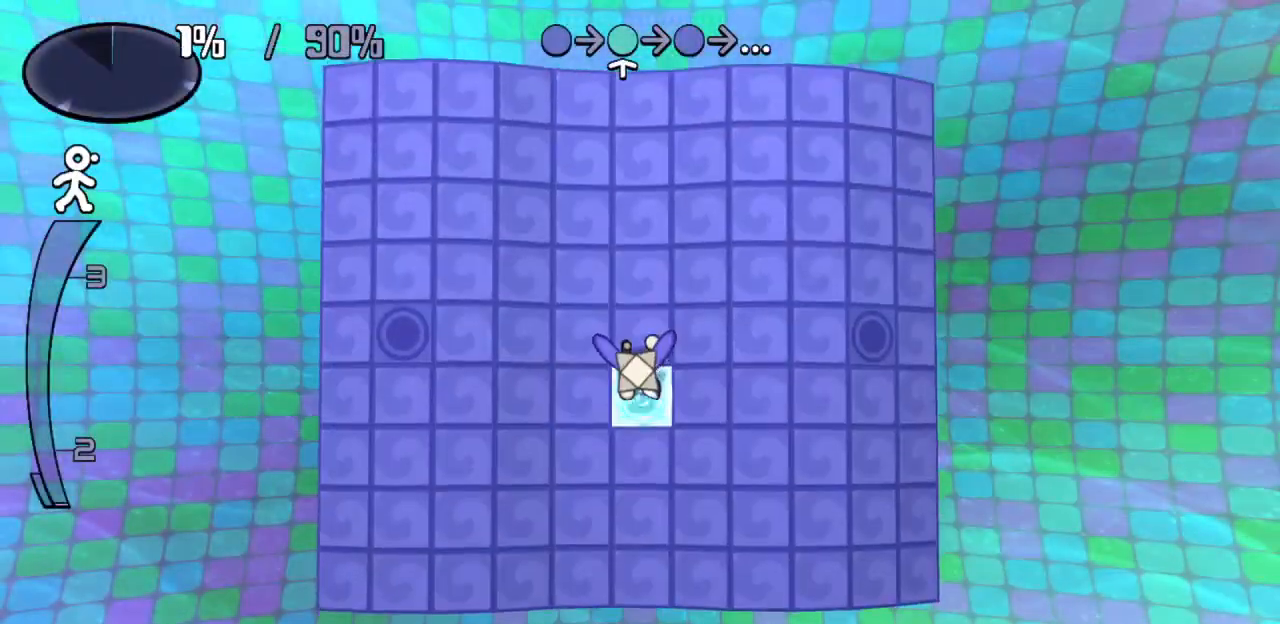
{"keys": ["down"], "events": []}
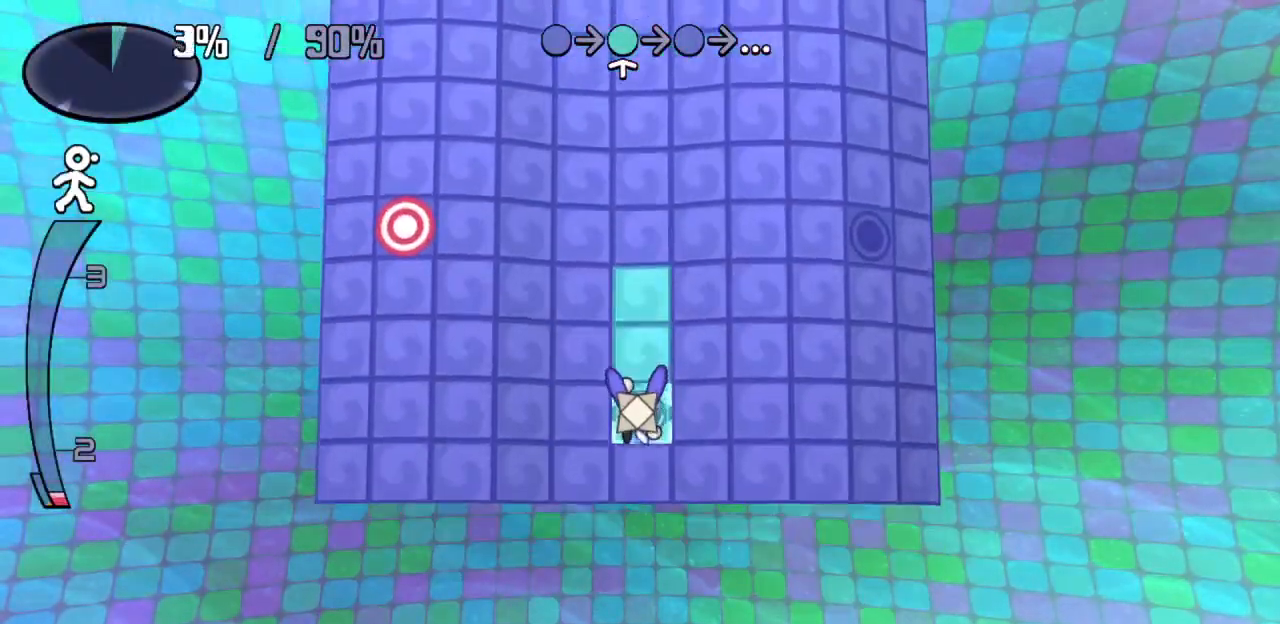
{"keys": ["right"], "events": [[250, "right", "down"], [283, "down", "up"]]}
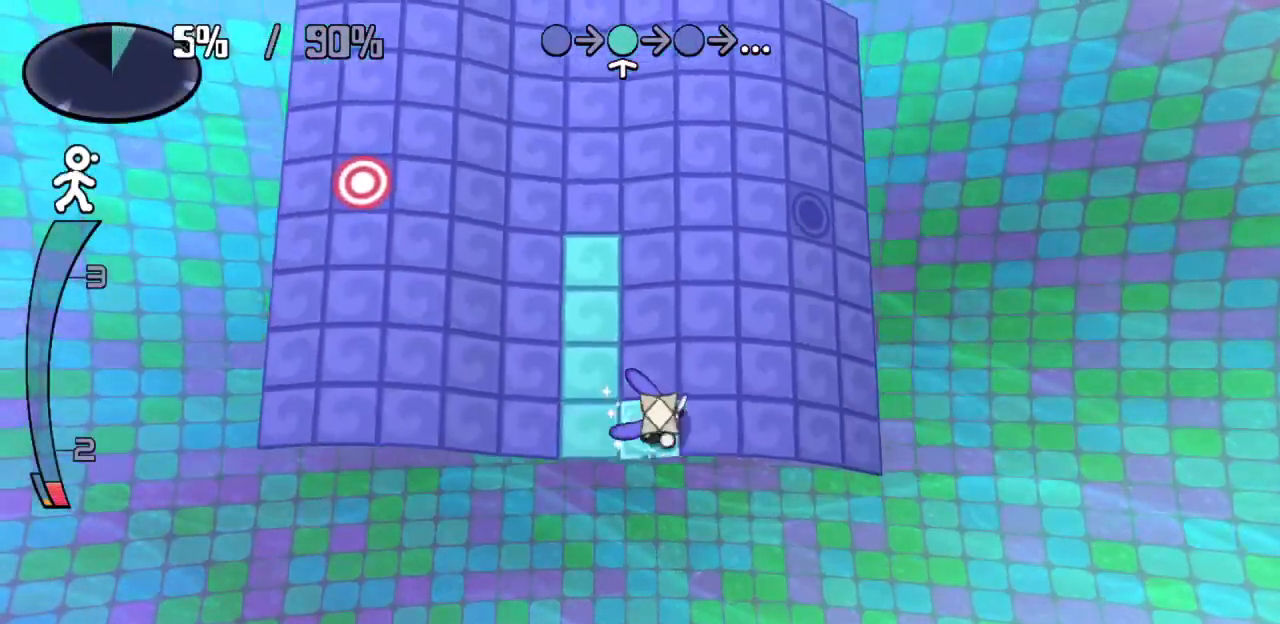
{"keys": ["right"], "events": []}
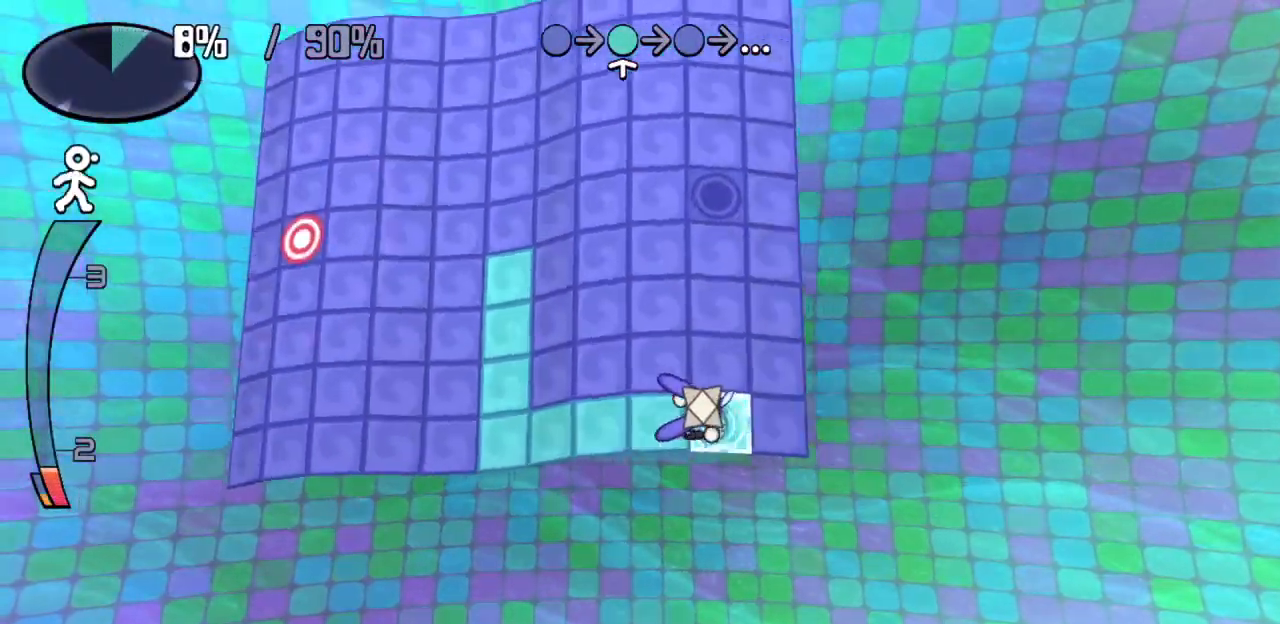
{"keys": ["up"], "events": [[267, "up", "down"], [317, "right", "up"]]}
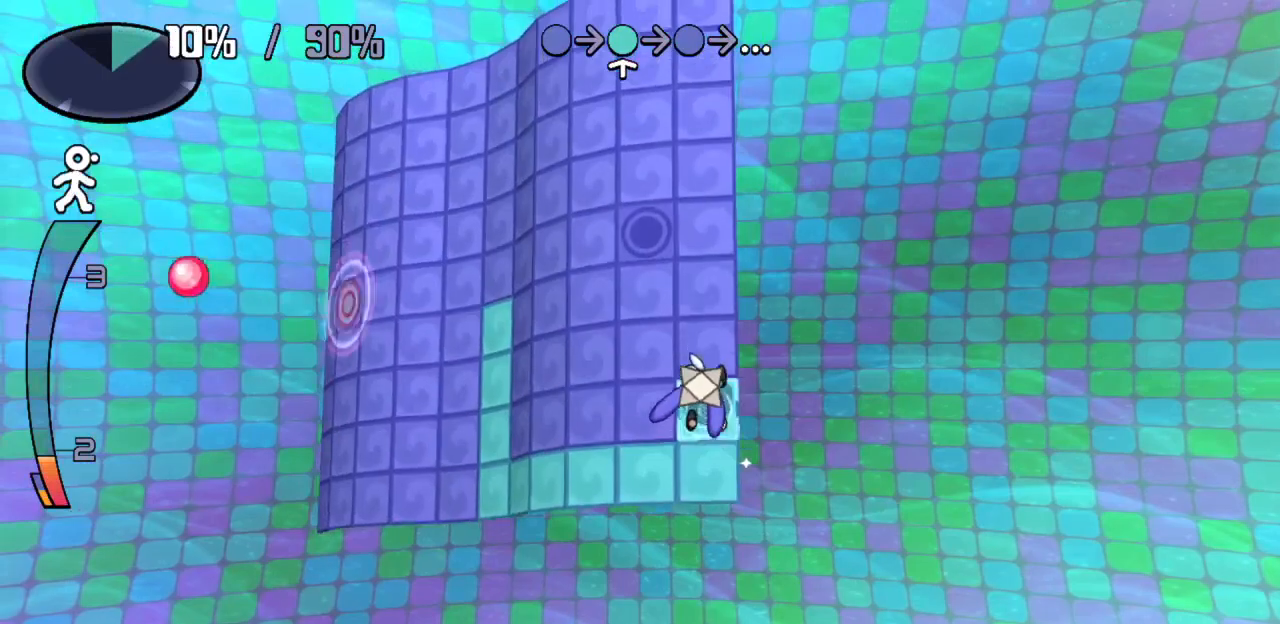
{"keys": ["up"], "events": []}
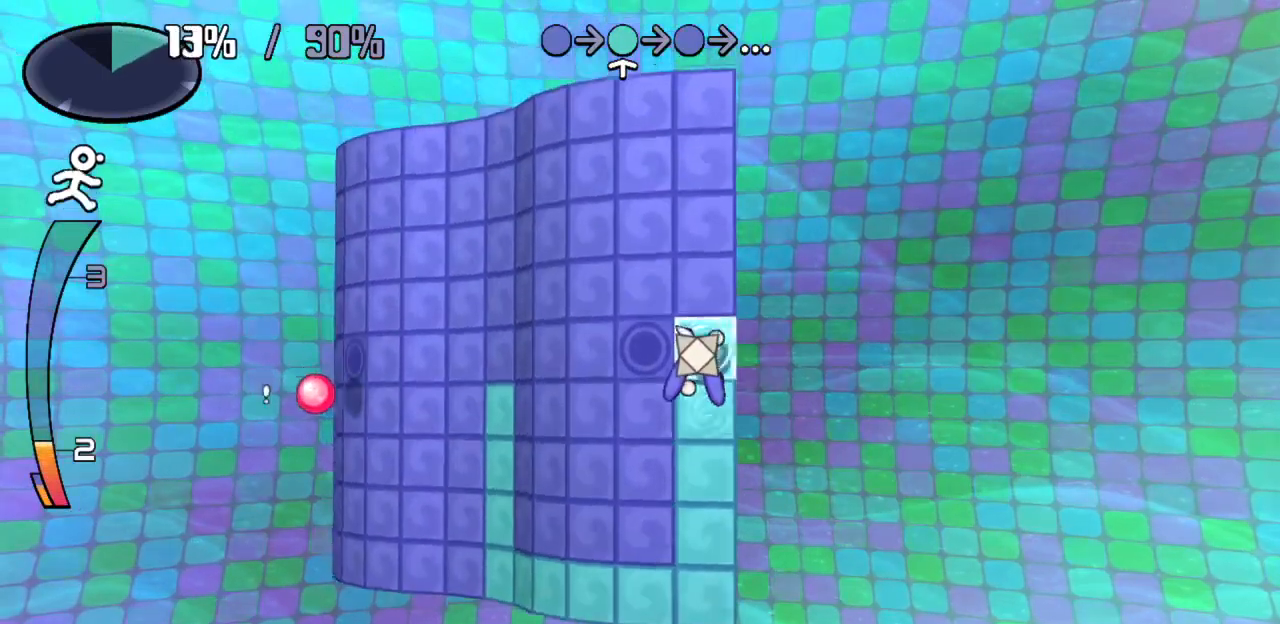
{"keys": ["up"], "events": []}
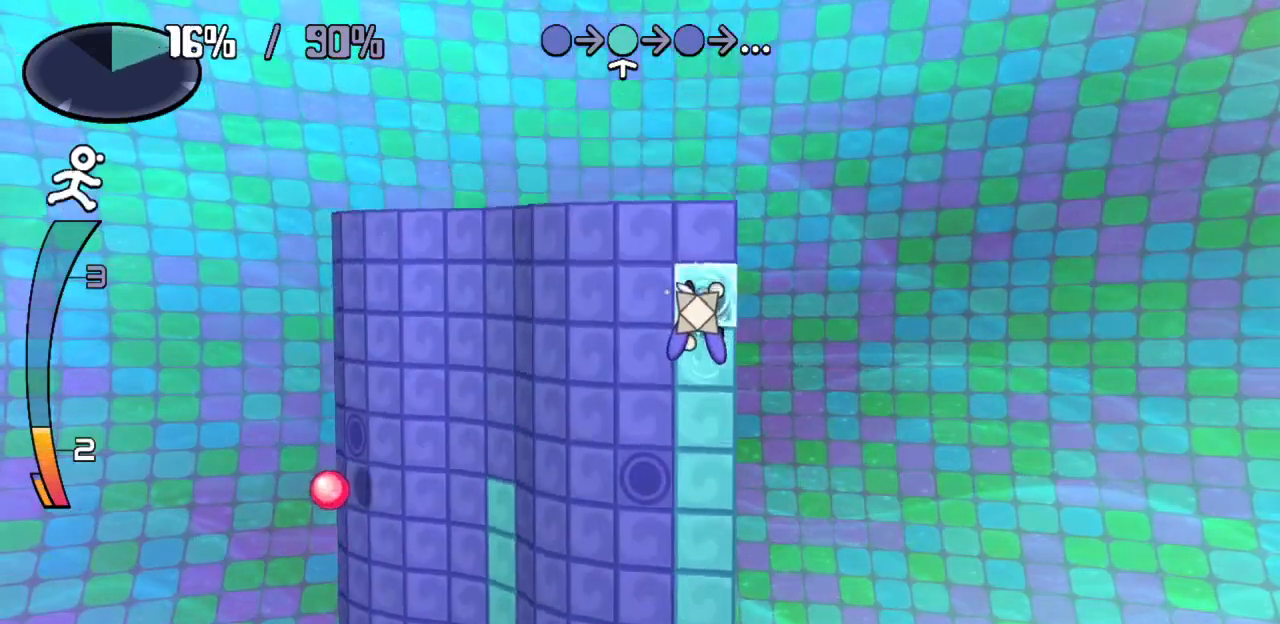
{"keys": ["left"], "events": [[217, "left", "down"], [267, "up", "up"]]}
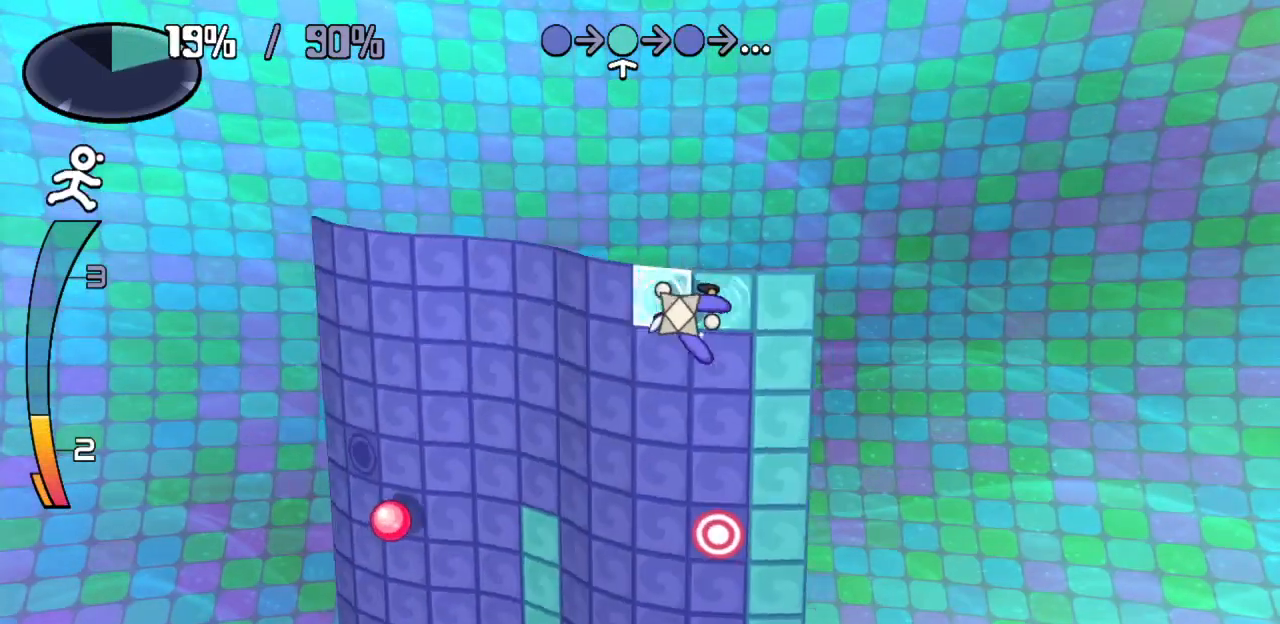
{"keys": ["left"], "events": []}
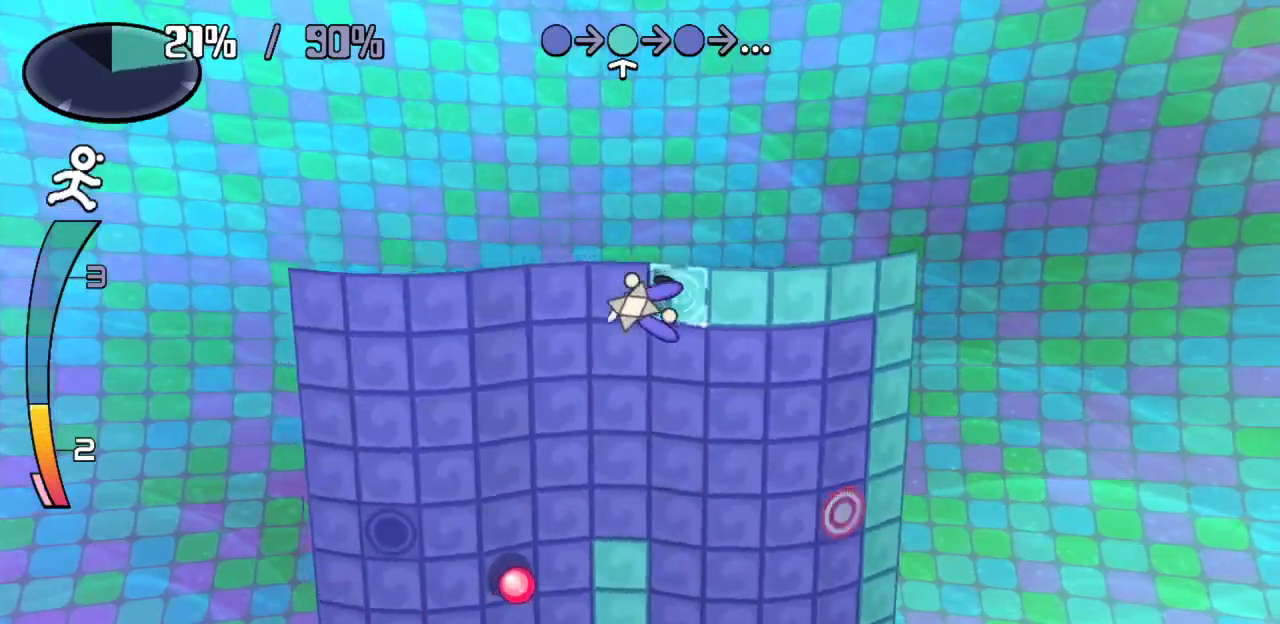
{"keys": ["left"], "events": []}
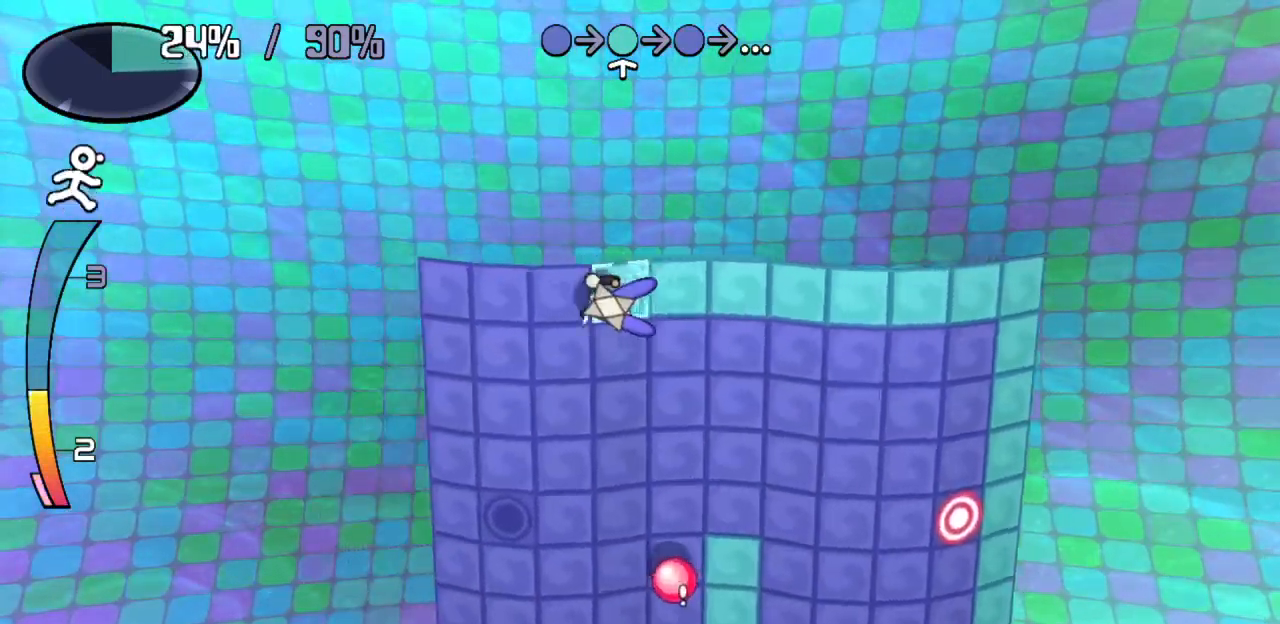
{"keys": ["down"], "events": [[467, "down", "down"], [500, "left", "up"]]}
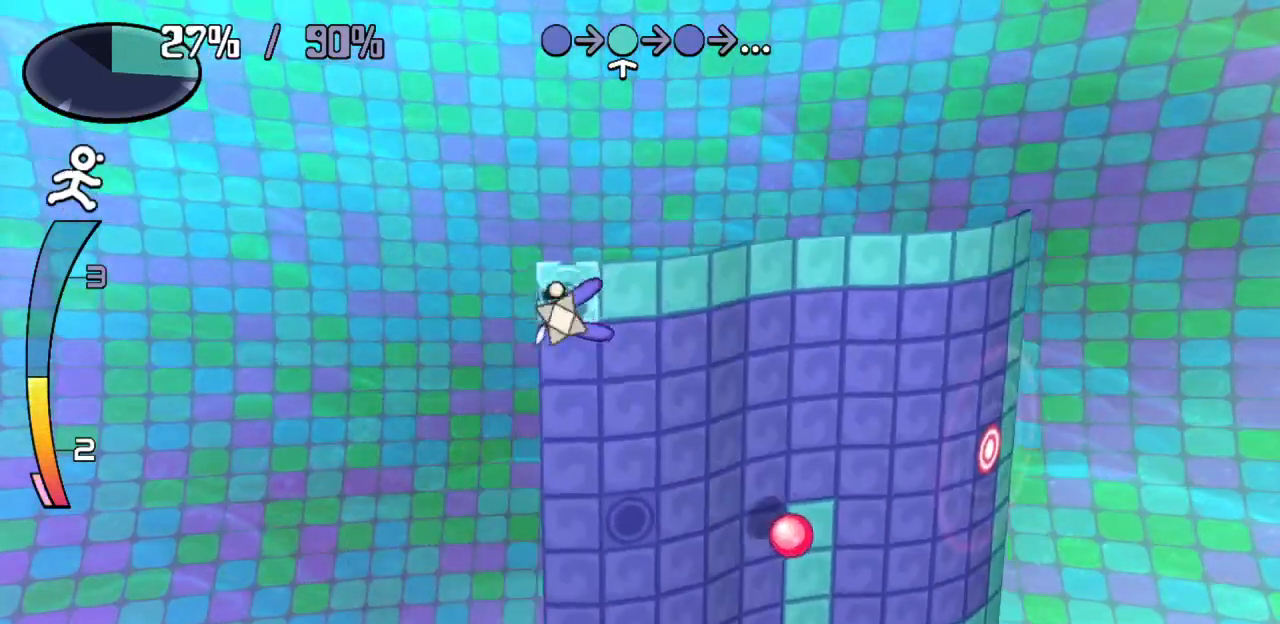
{"keys": ["down"], "events": []}
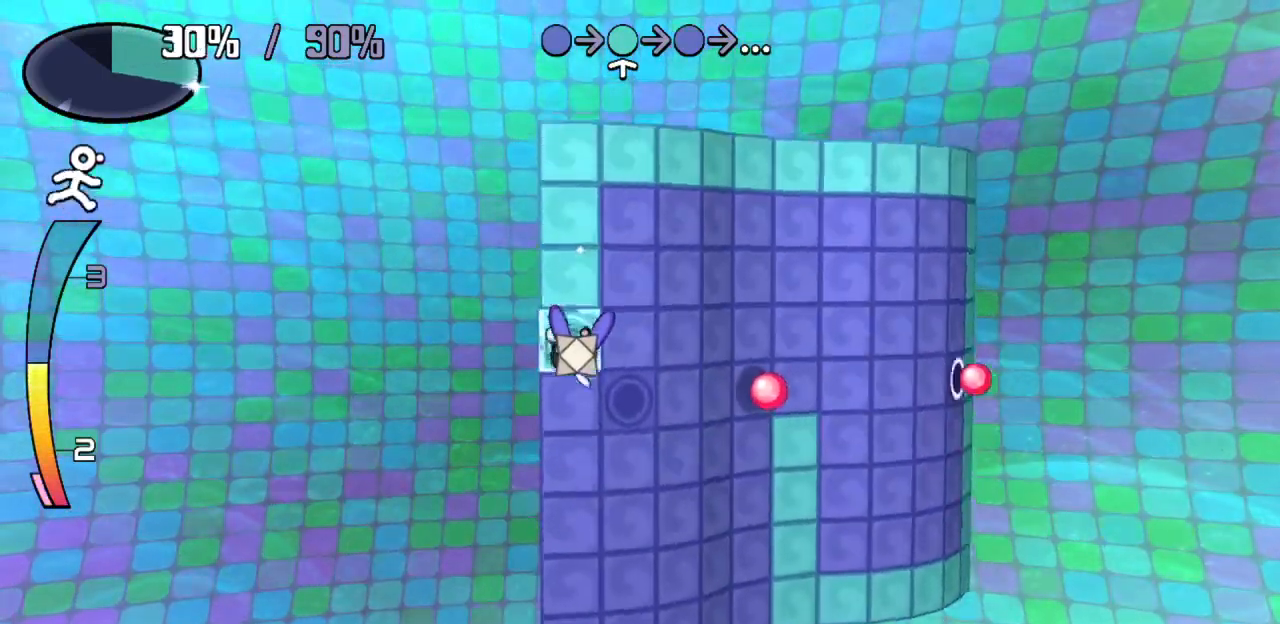
{"keys": ["down"], "events": []}
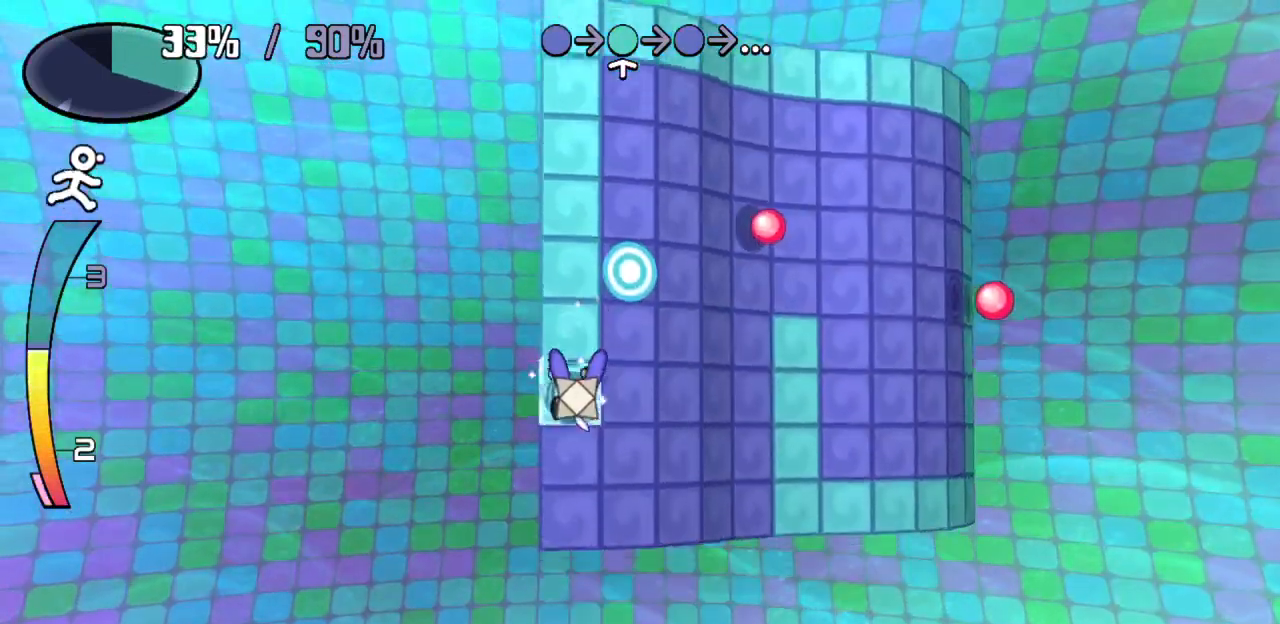
{"keys": ["right"], "events": [[400, "down", "up"], [450, "right", "down"]]}
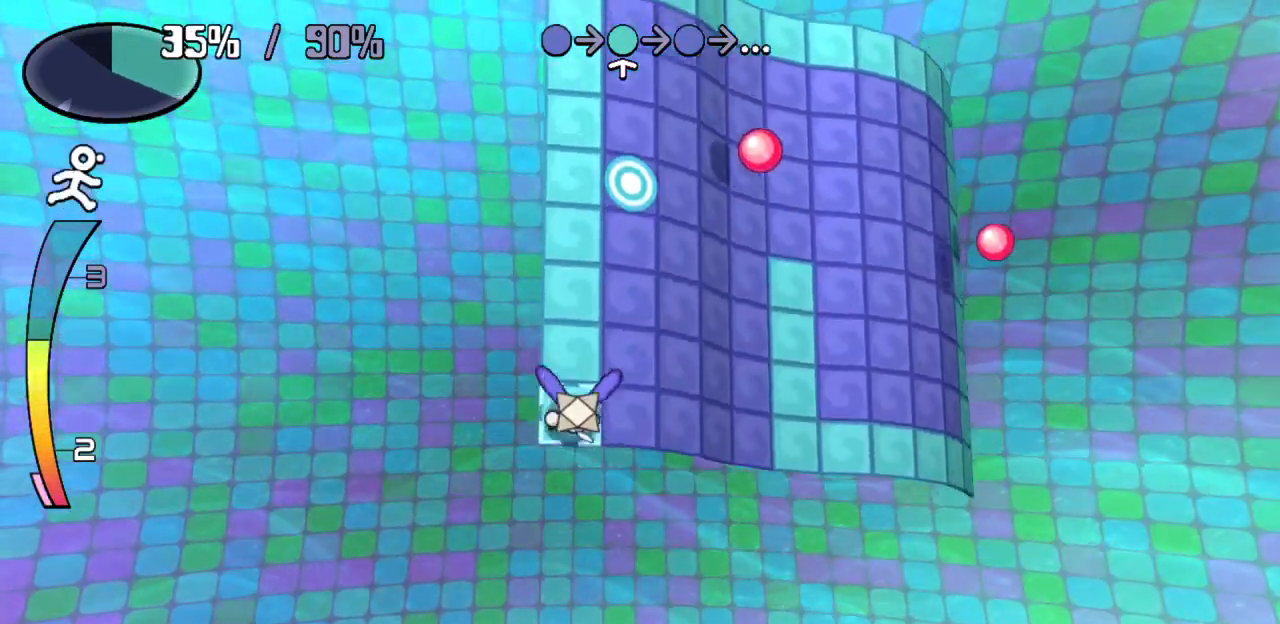
{"keys": ["right"], "events": []}
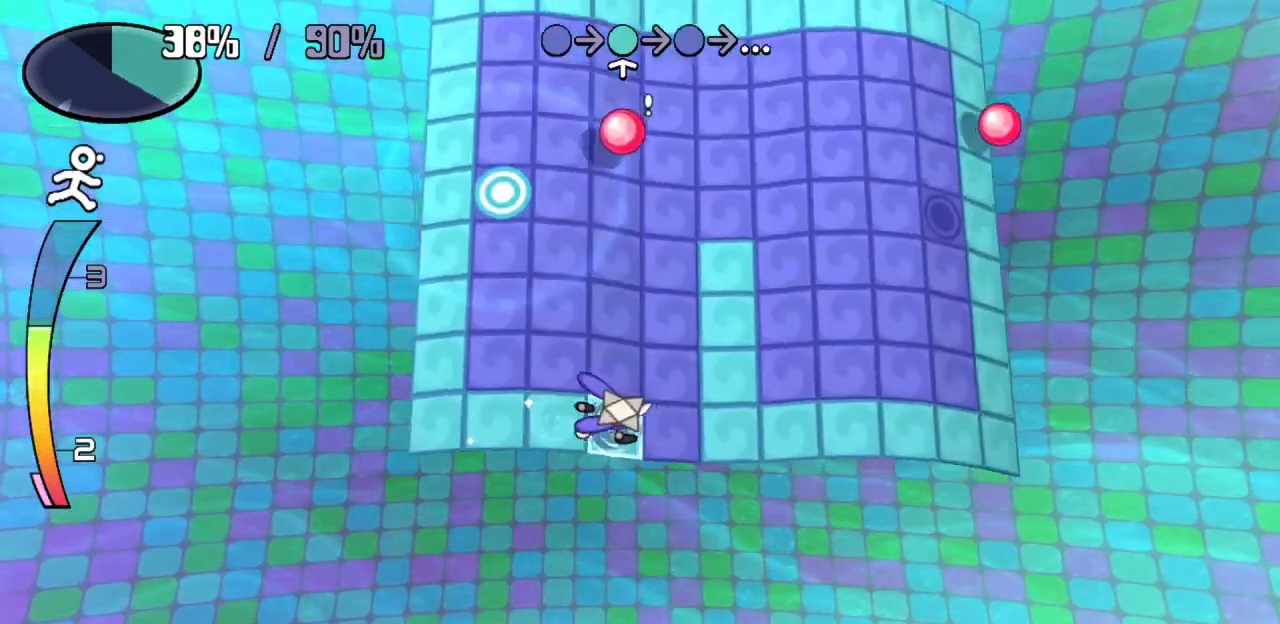
{"keys": ["up"], "events": [[150, "right", "up"], [383, "up", "down"]]}
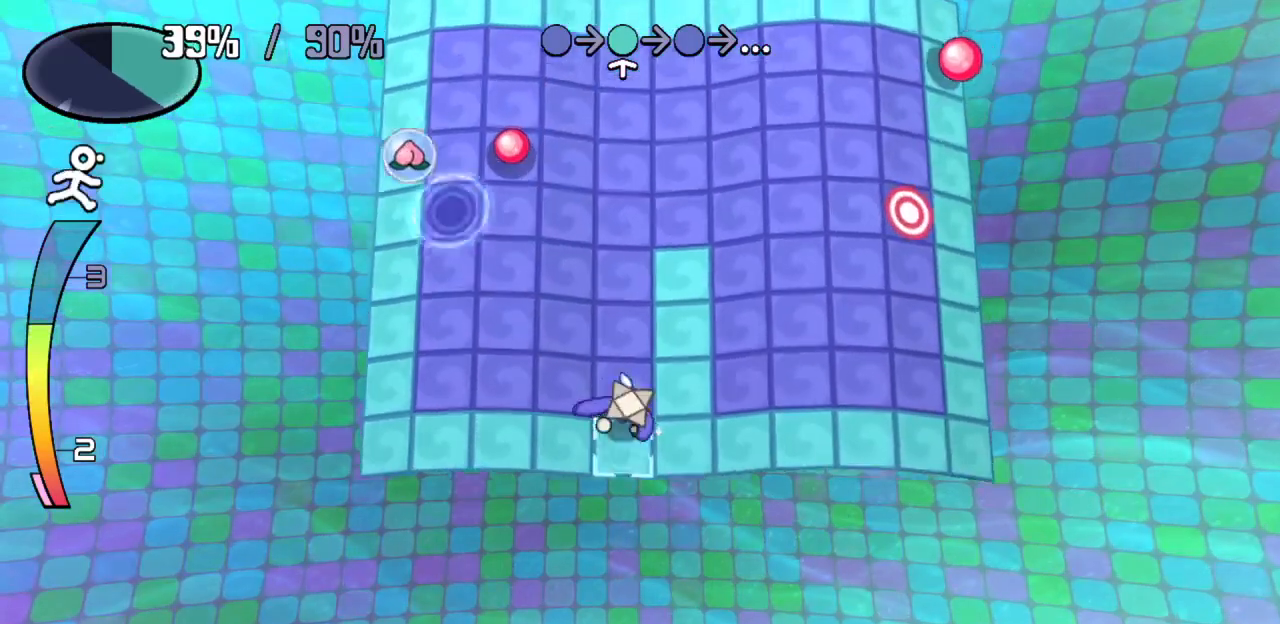
{"keys": [], "events": [[50, "up", "up"]]}
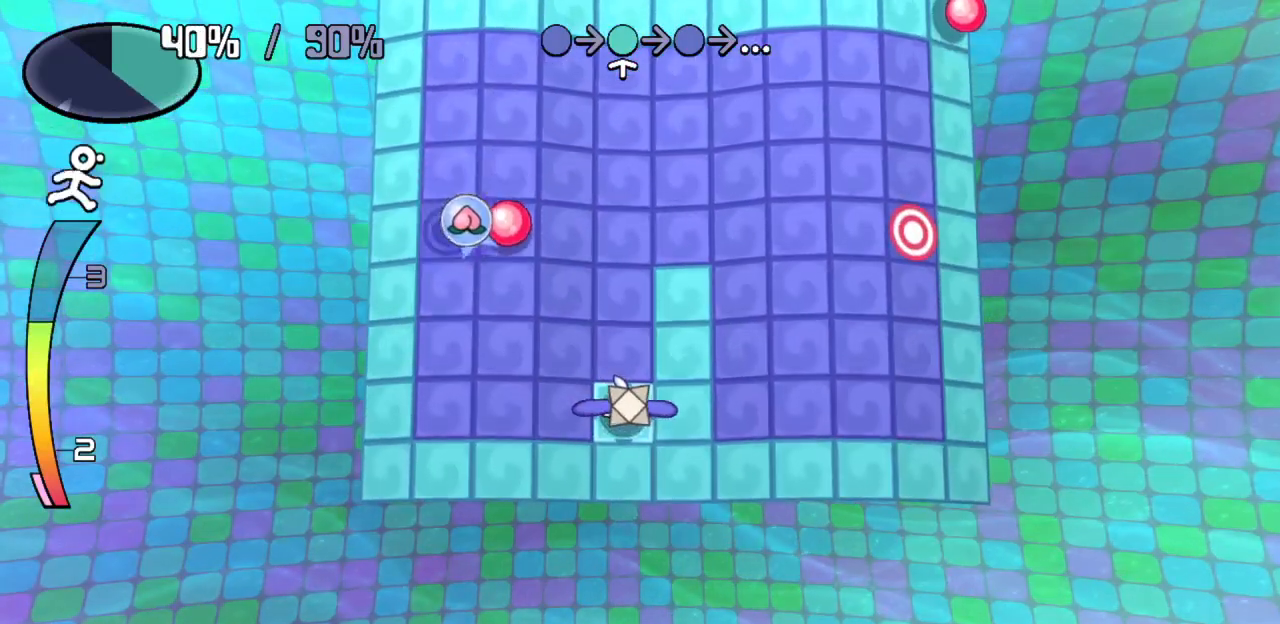
{"keys": [], "events": [[150, "left", "down"], [333, "left", "up"]]}
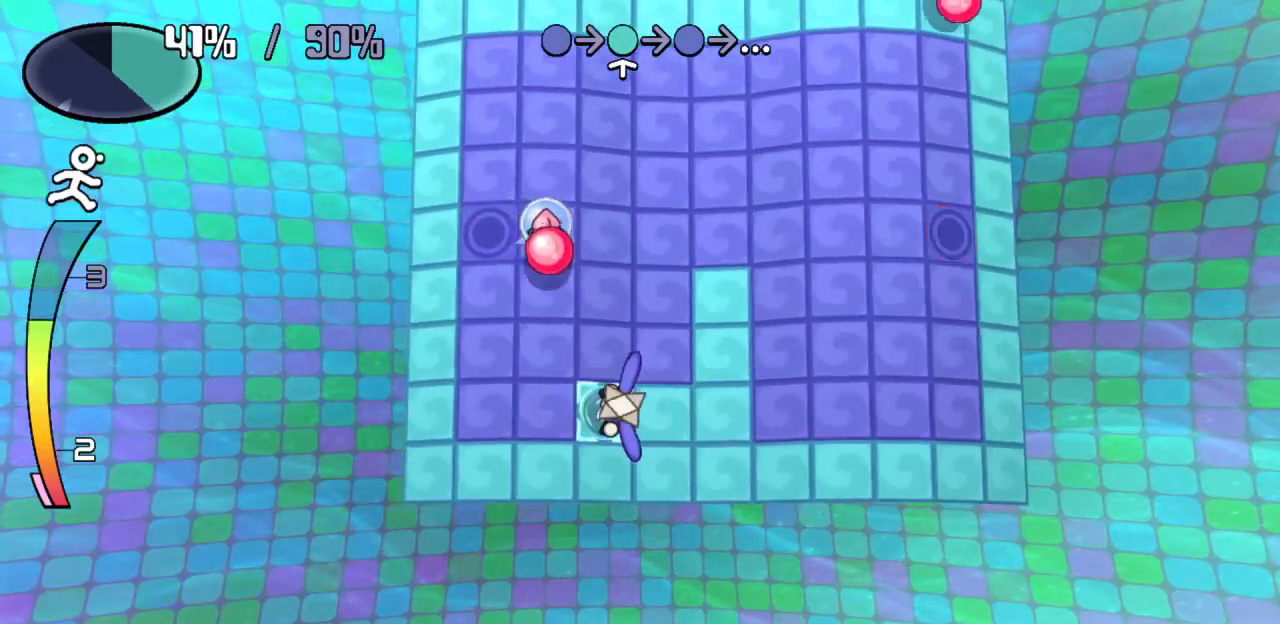
{"keys": ["left"], "events": [[67, "left", "down"], [250, "left", "up"], [450, "left", "down"]]}
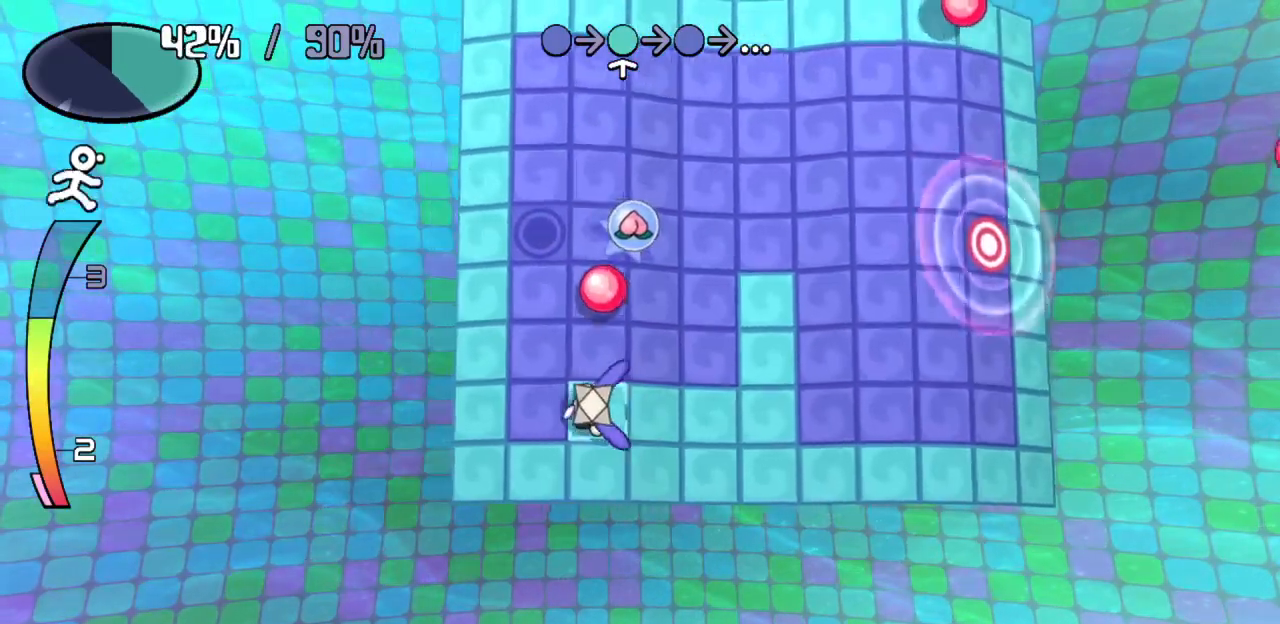
{"keys": ["up"], "events": [[167, "left", "up"], [167, "up", "down"]]}
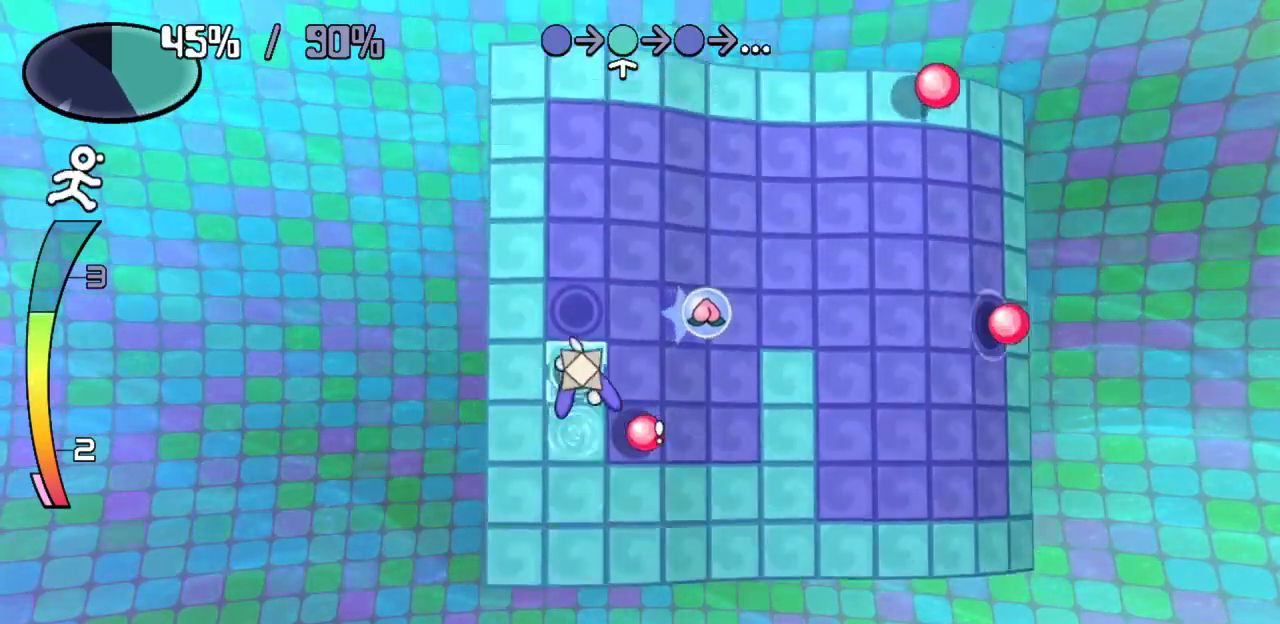
{"keys": ["right"], "events": [[183, "right", "down"], [233, "up", "up"]]}
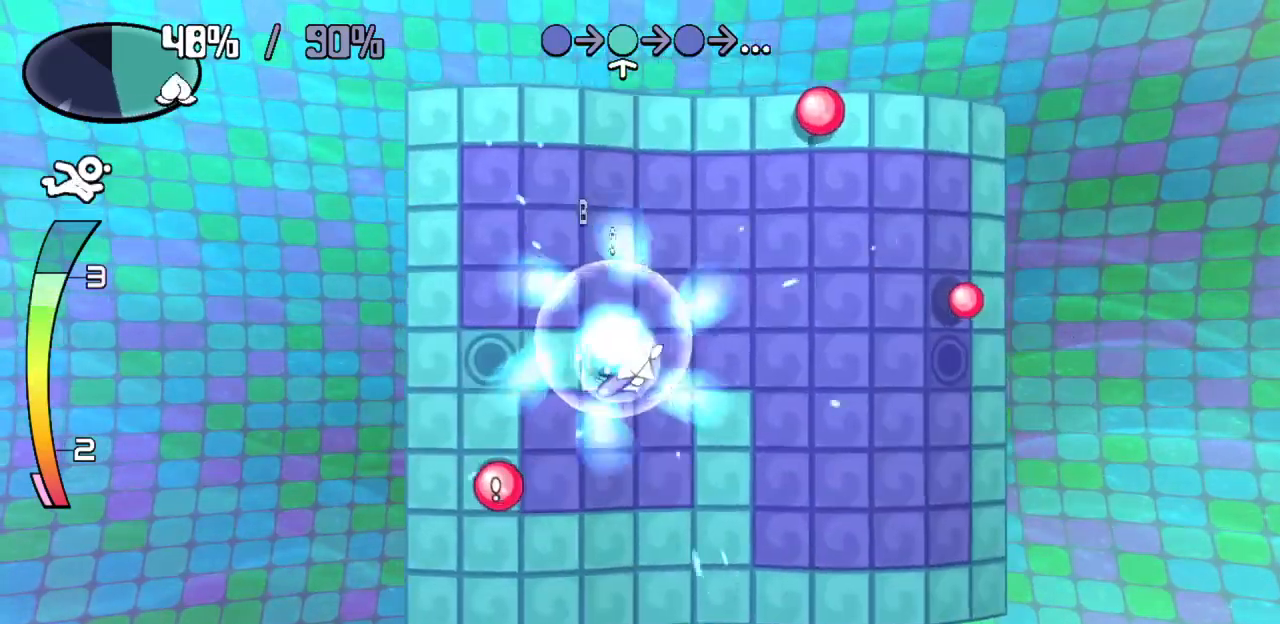
{"keys": [], "events": [[117, "down", "down"], [167, "right", "up"], [483, "down", "up"]]}
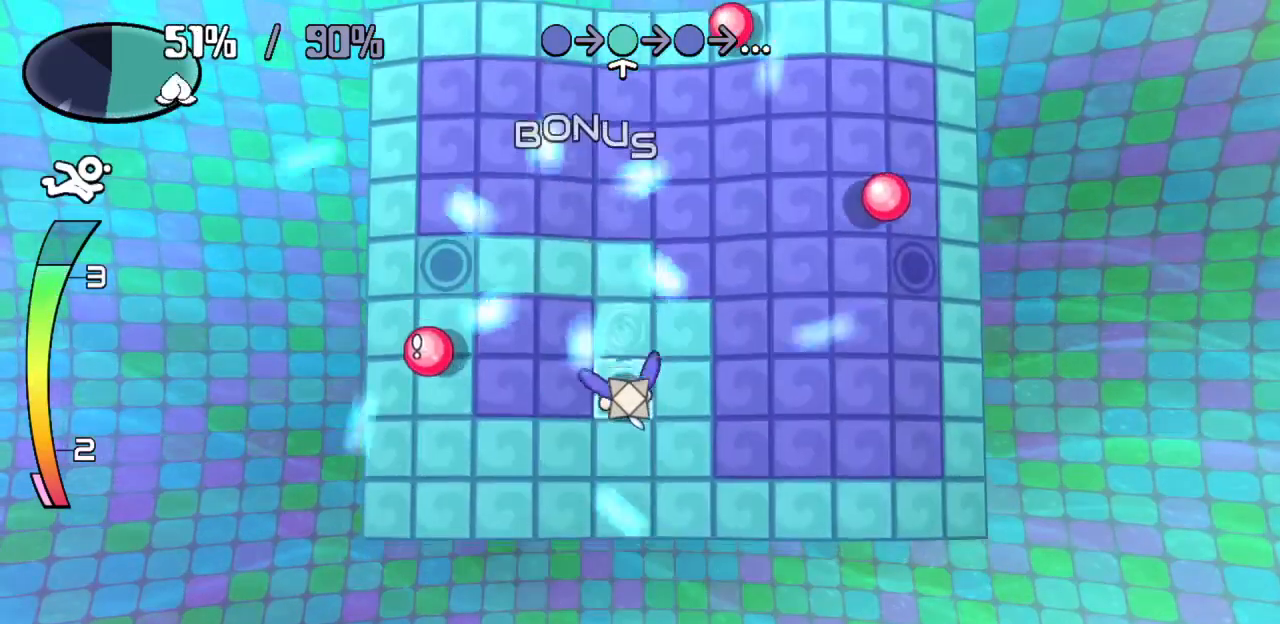
{"keys": [], "events": [[267, "left", "down"], [467, "left", "up"]]}
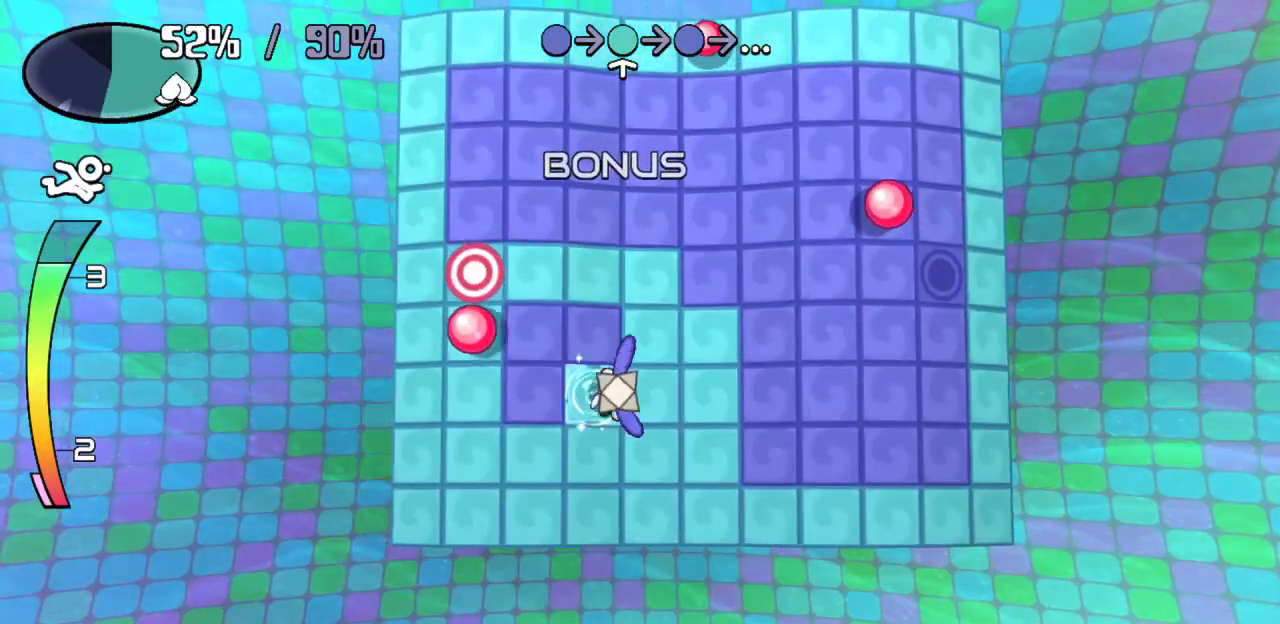
{"keys": [], "events": []}
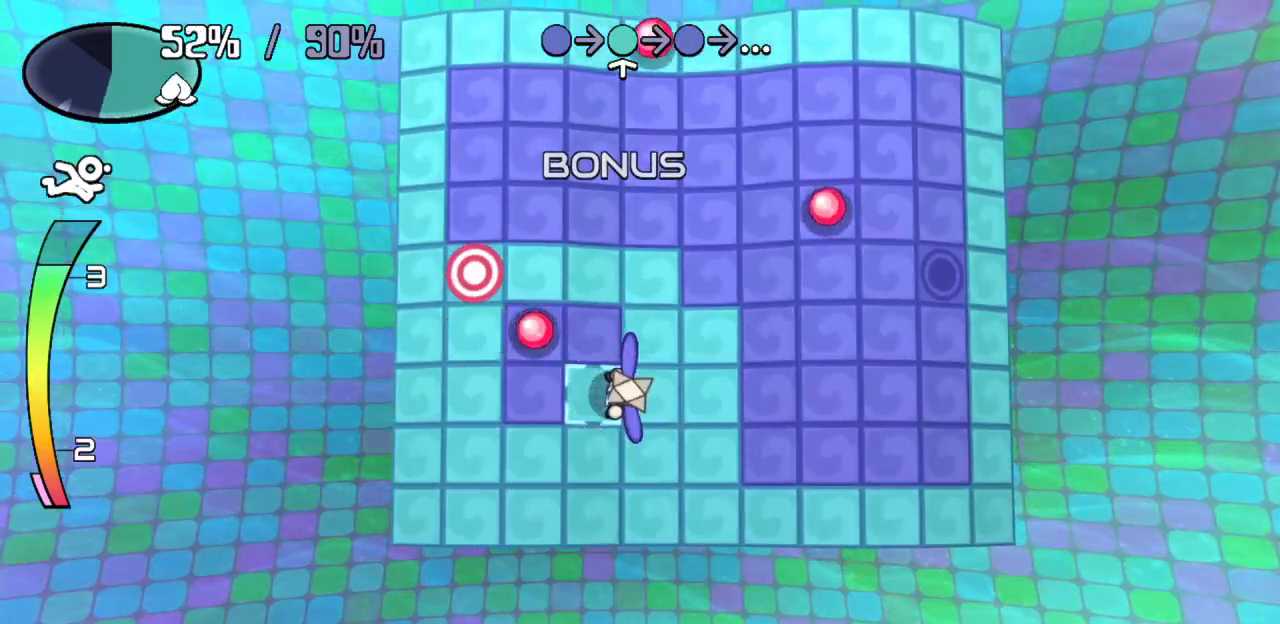
{"keys": [], "events": [[217, "left", "down"], [483, "left", "up"]]}